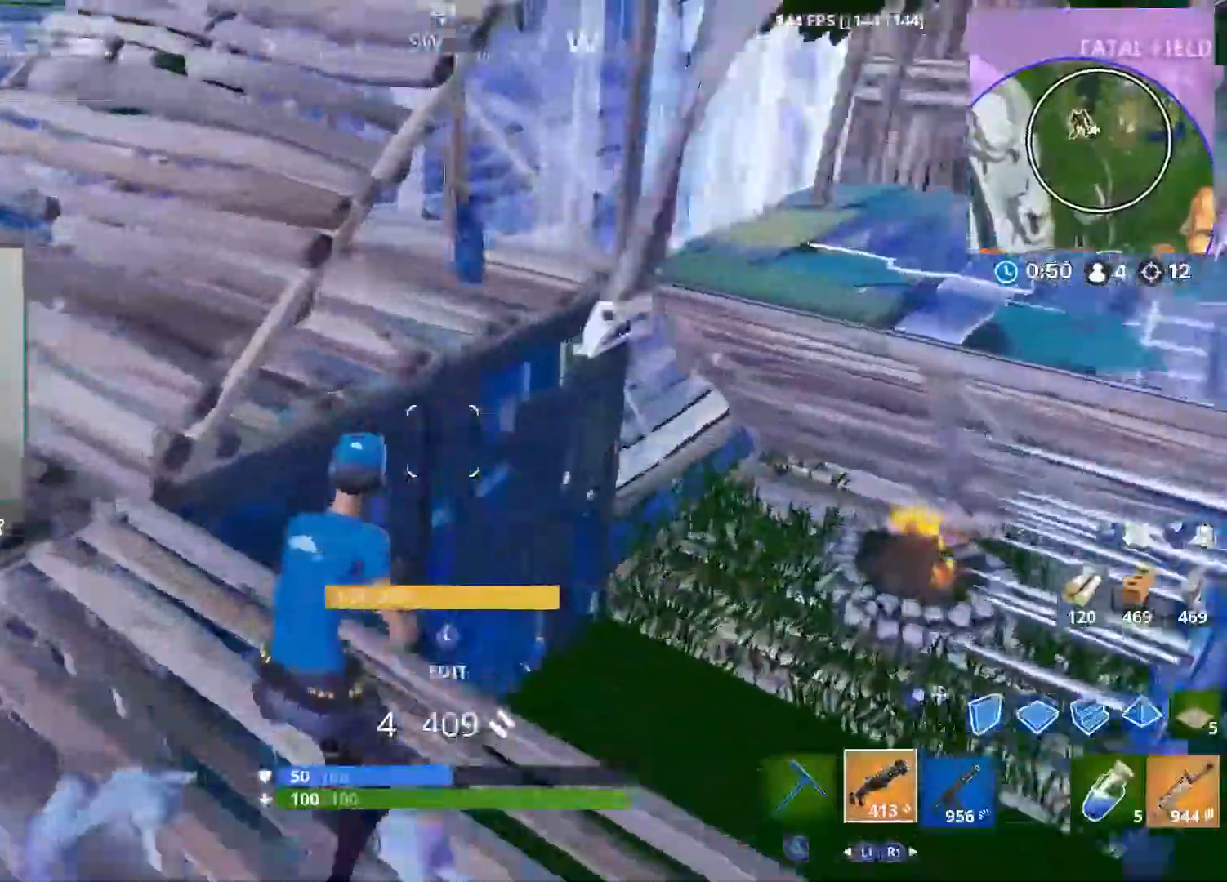
Gameplay with a controller (PlayStation layout); each line is a JSON object with the inputs held at the frame after it (dt_ms = milliseconds from this image to that frame). "events" lists button and stick changes between this image and that frame as [ms after this image, input, new state], when the widget could be followed in between.
{"dt_ms": 500, "buttons": [], "left_stick": "up", "right_stick": "center", "events": [[150, "CROSS", "down"], [167, "right_stick", "up-right"], [283, "right_stick", "center"], [300, "CROSS", "up"]]}
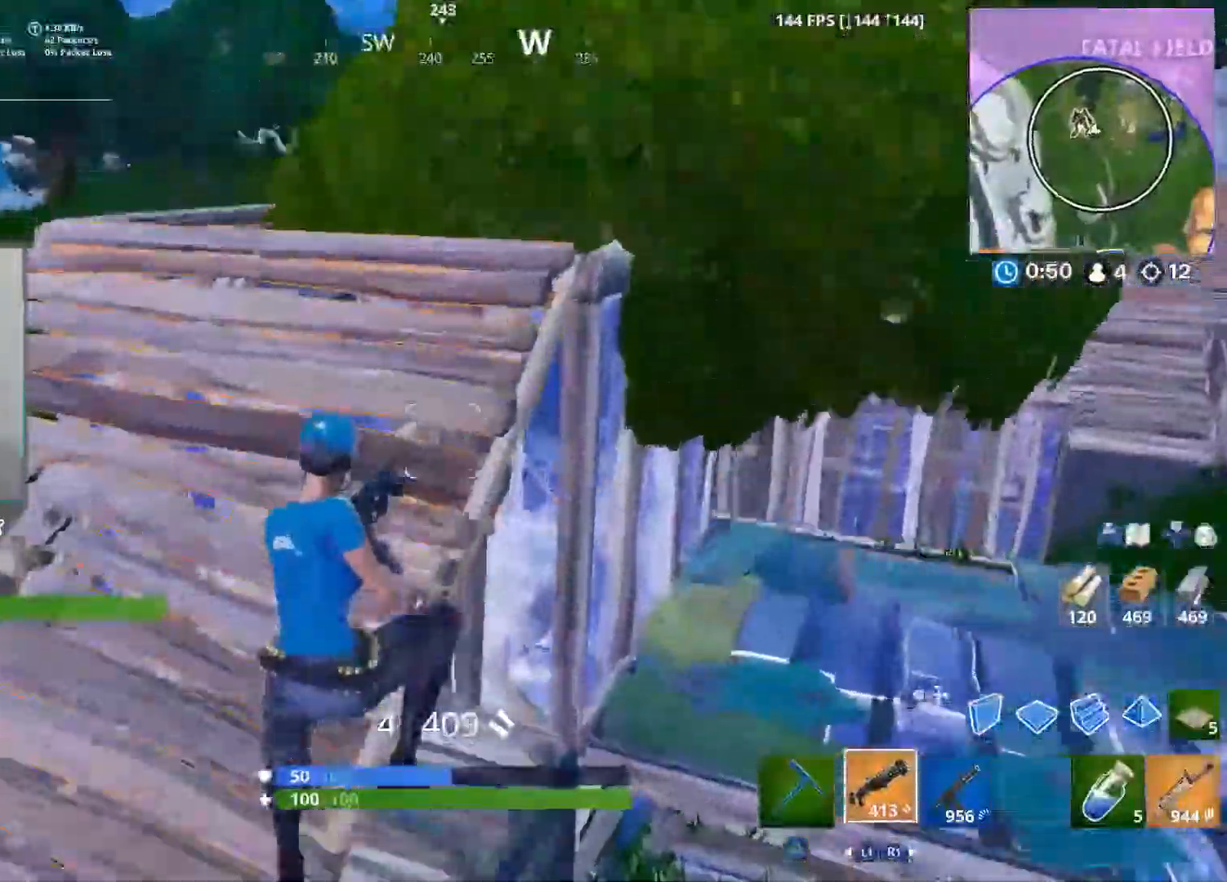
{"dt_ms": 500, "buttons": [], "left_stick": "up", "right_stick": "center", "events": [[33, "right_stick", "down-left"], [467, "right_stick", "center"]]}
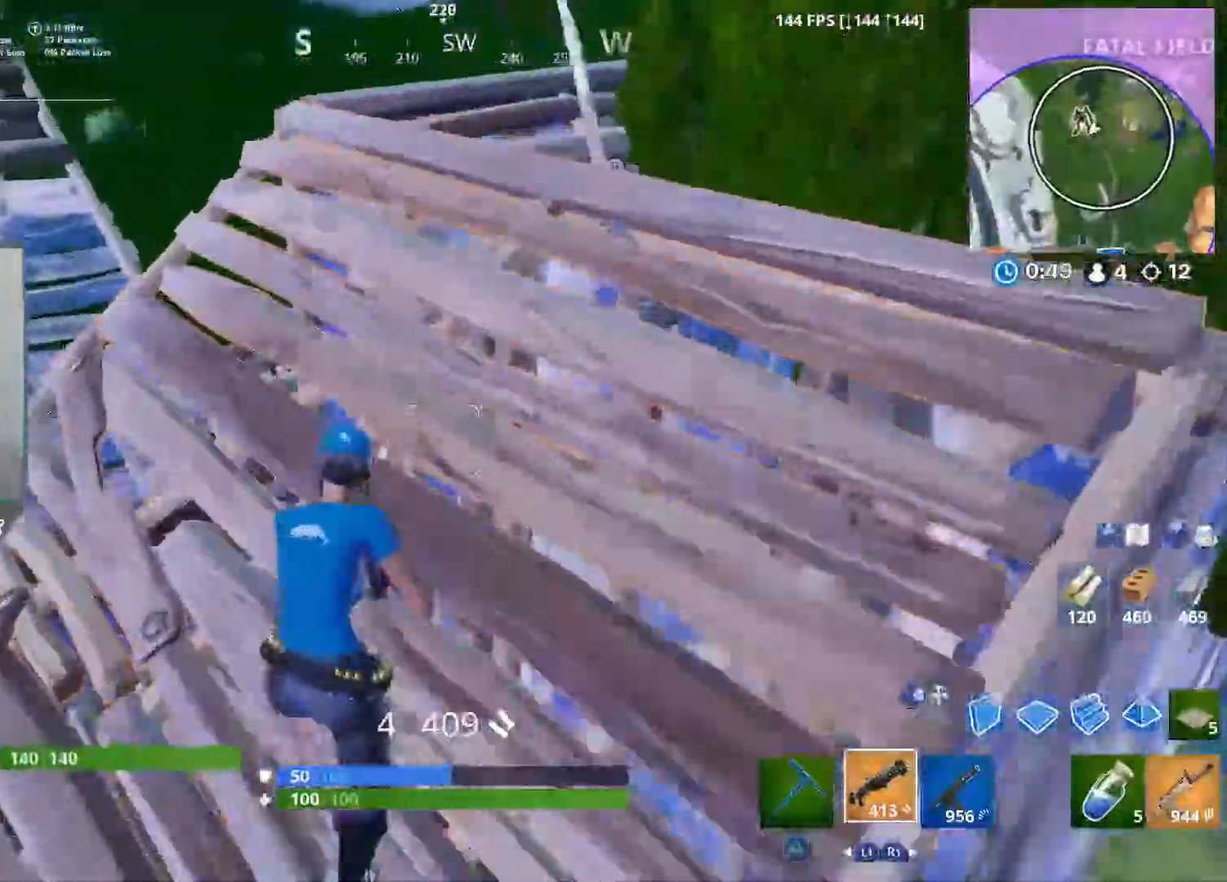
{"dt_ms": 500, "buttons": [], "left_stick": "up-left", "right_stick": "down-right", "events": [[50, "left_stick", "up-left"], [100, "right_stick", "down-right"], [233, "CROSS", "down"], [350, "CROSS", "up"], [400, "R1", "down"], [500, "R1", "up"]]}
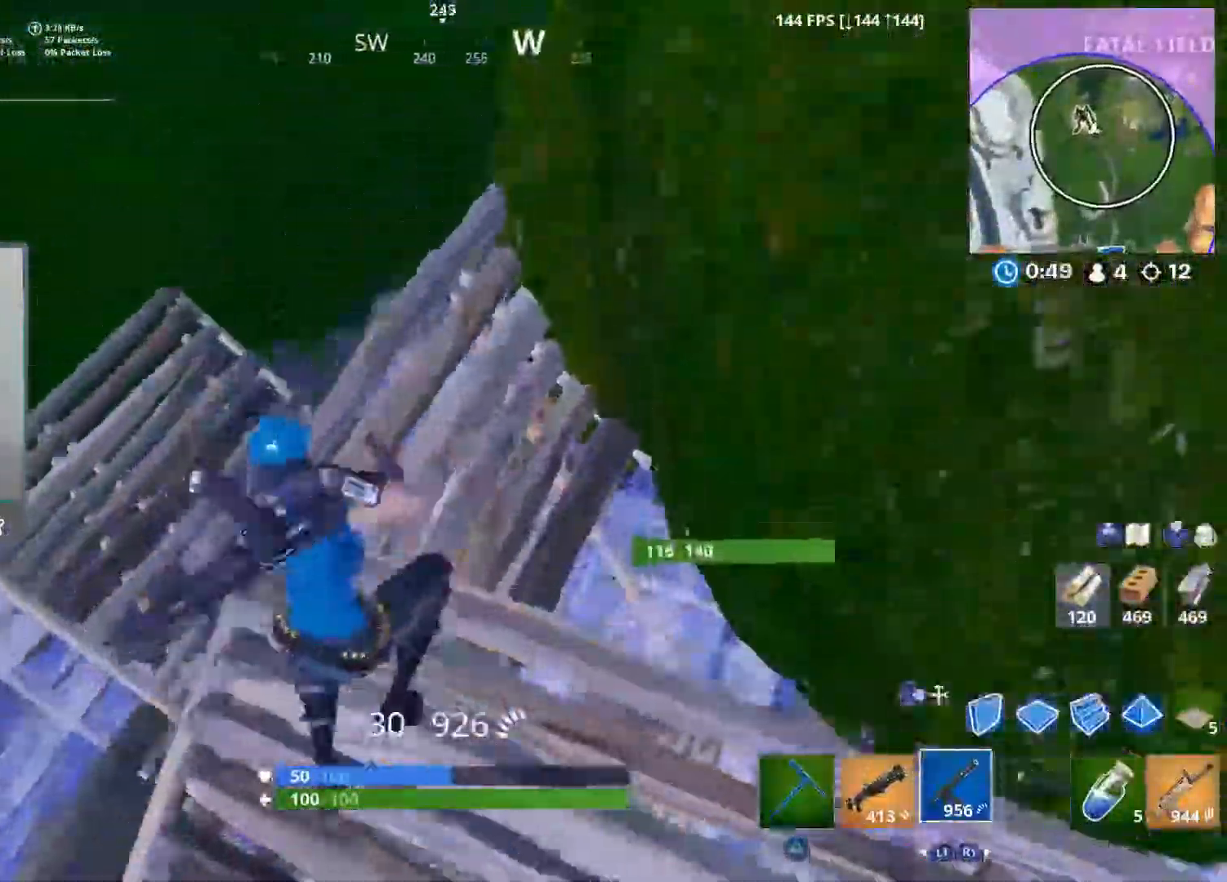
{"dt_ms": 1000, "buttons": ["R2"], "left_stick": "left", "right_stick": "up"}
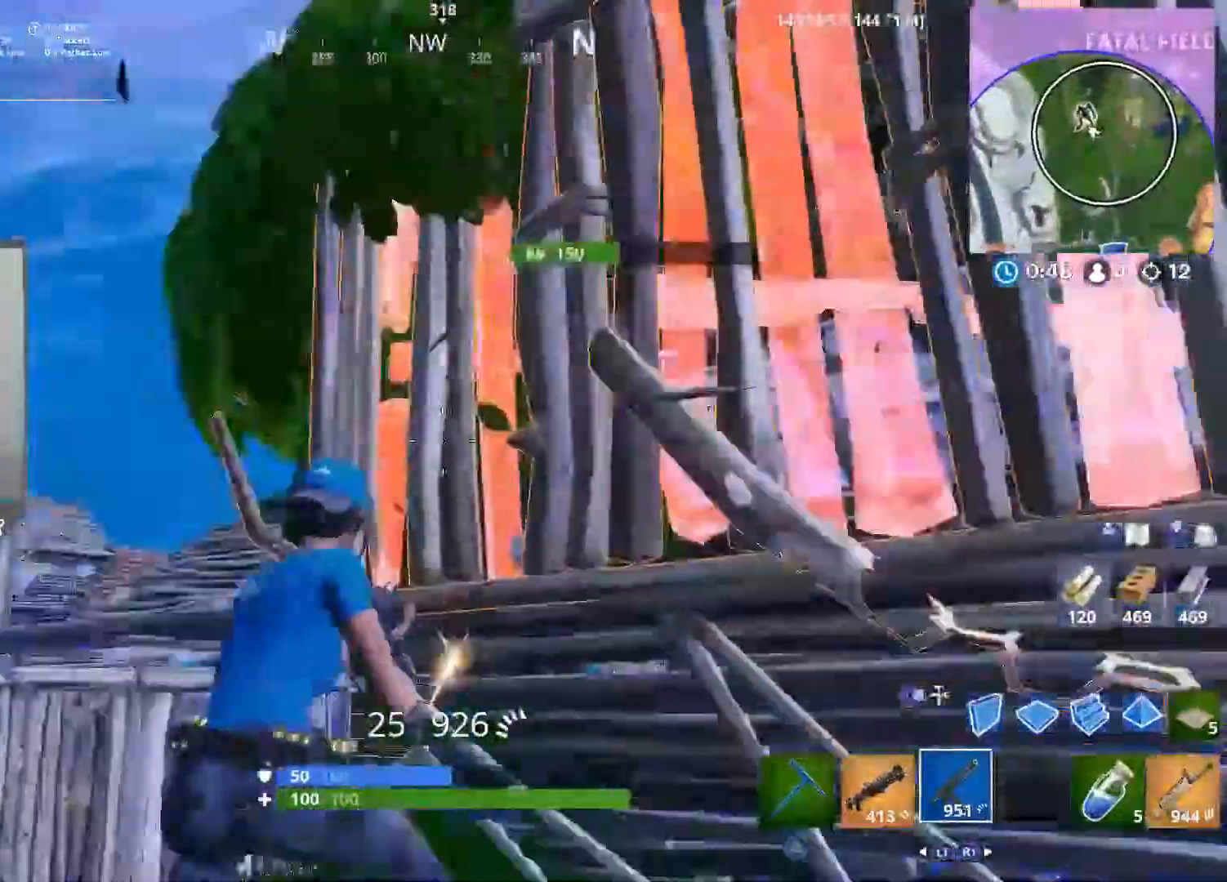
{"dt_ms": 500, "buttons": ["R2"], "left_stick": "right", "right_stick": "right", "events": [[50, "right_stick", "right"], [200, "right_stick", "down-right"], [350, "left_stick", "down"], [400, "left_stick", "down-right"], [417, "right_stick", "right"], [500, "left_stick", "right"]]}
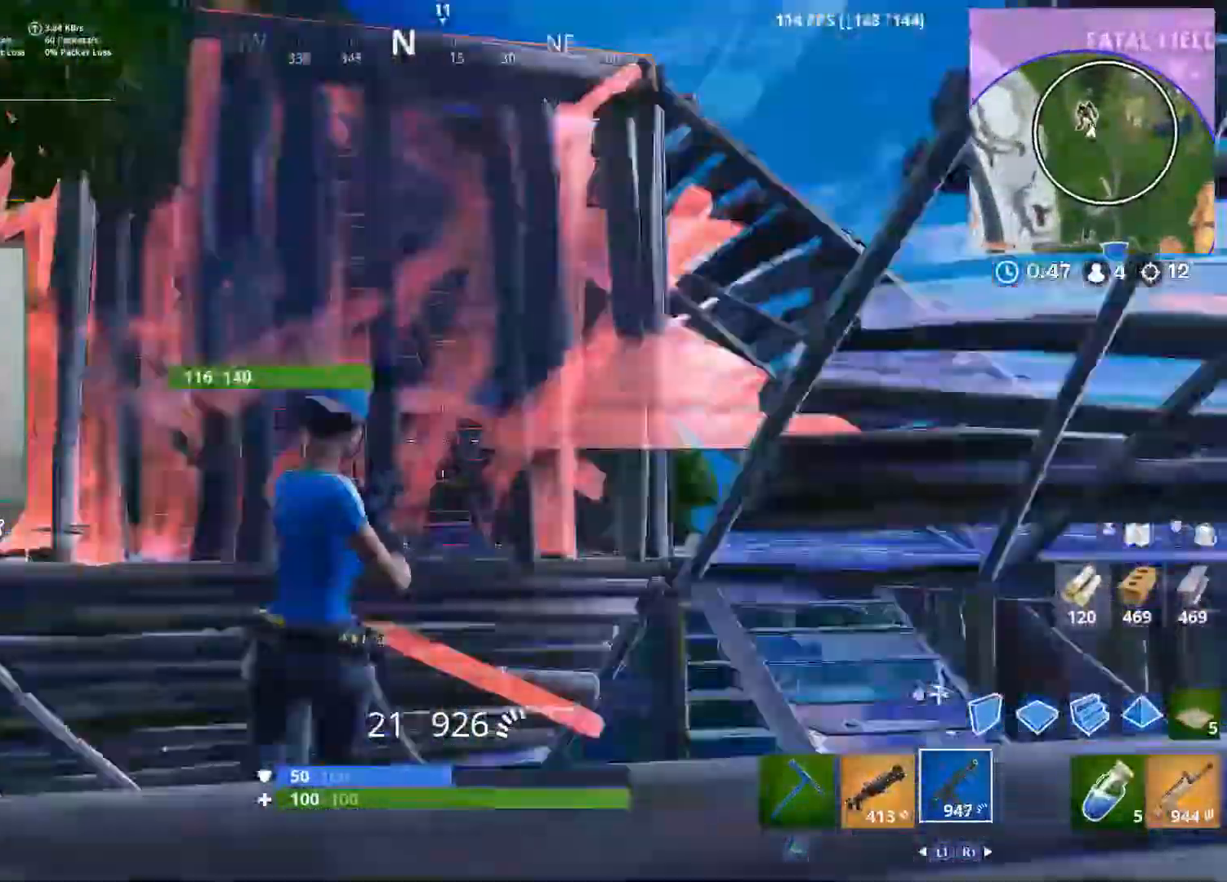
{"dt_ms": 500, "buttons": ["L2", "R2"], "left_stick": "right", "right_stick": "left", "events": [[50, "right_stick", "center"], [117, "L2", "down"], [183, "right_stick", "up-left"], [333, "right_stick", "left"]]}
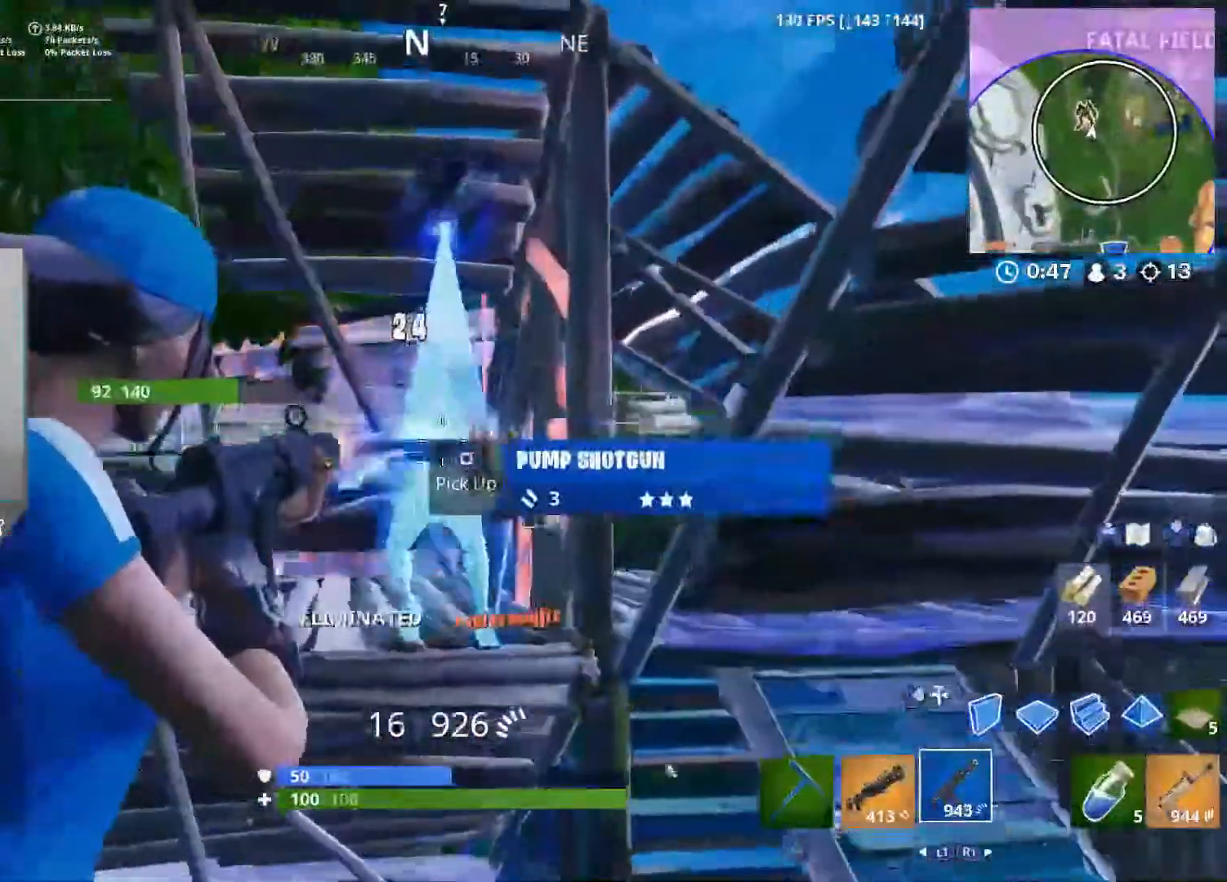
{"dt_ms": 500, "buttons": [], "left_stick": "up-right", "right_stick": "down-left", "events": [[117, "L2", "up"], [167, "left_stick", "up-right"], [200, "right_stick", "down-left"], [217, "R2", "up"], [233, "L1", "down"], [333, "L1", "up"]]}
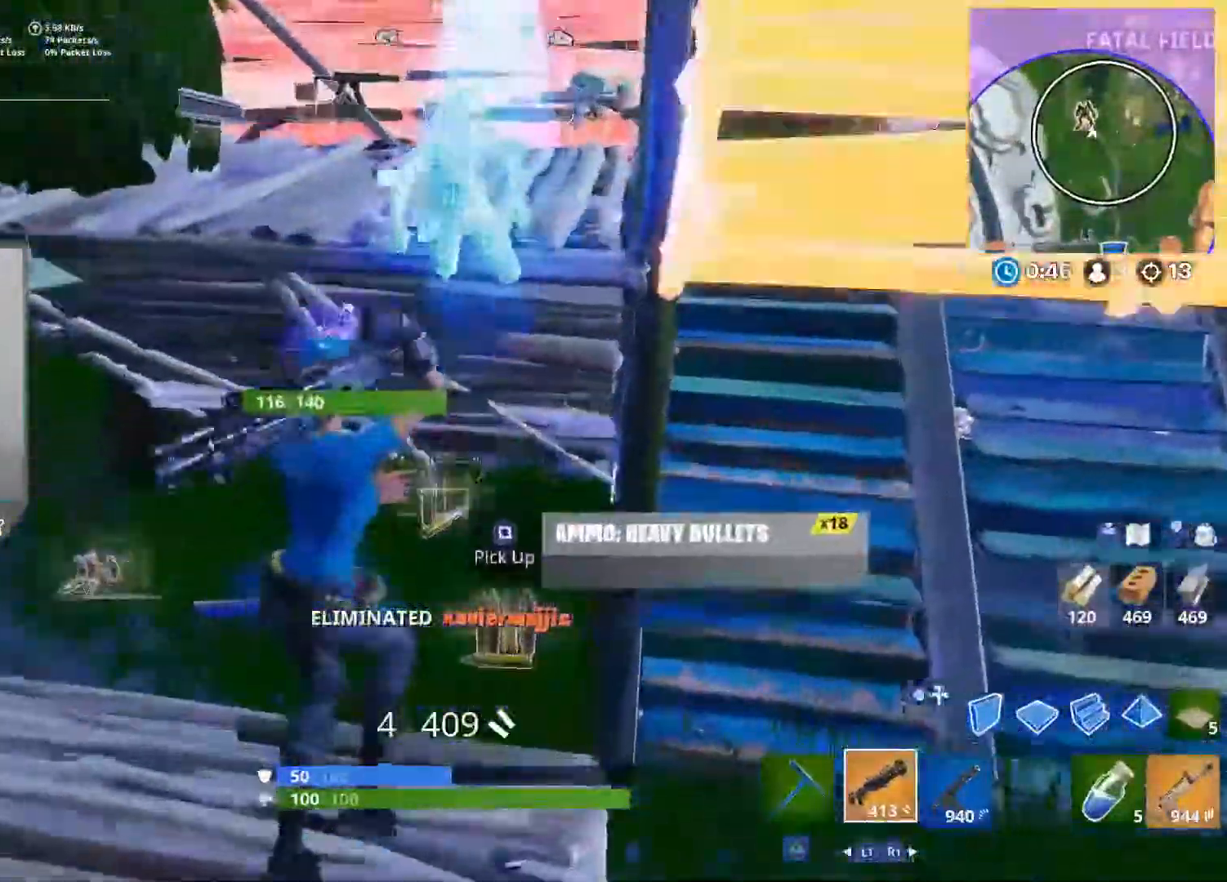
{"dt_ms": 500, "buttons": [], "left_stick": "up", "right_stick": "left", "events": [[300, "right_stick", "center"], [400, "right_stick", "down-left"], [467, "left_stick", "up"], [500, "right_stick", "left"]]}
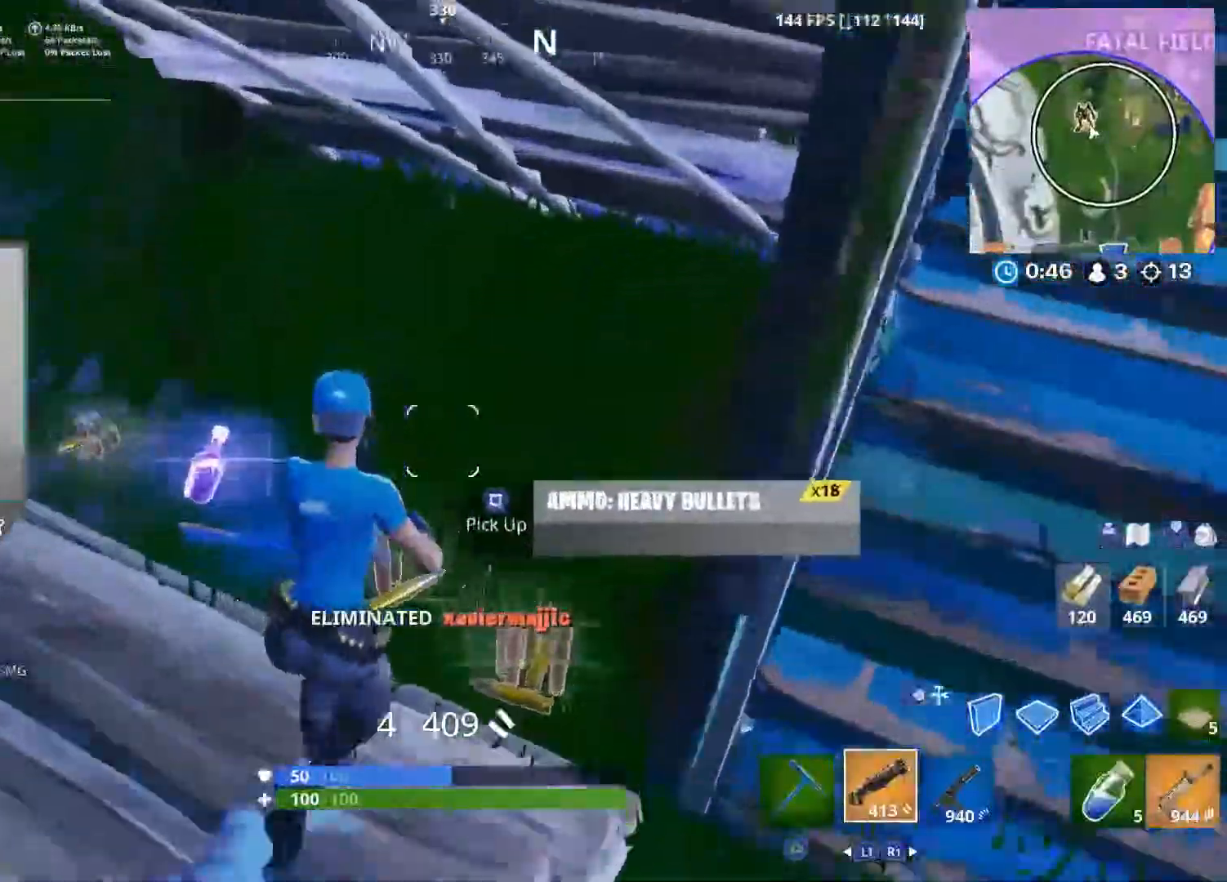
{"dt_ms": 500, "buttons": [], "left_stick": "up-left", "right_stick": "center", "events": [[267, "right_stick", "up-left"], [283, "left_stick", "up-left"], [483, "right_stick", "center"]]}
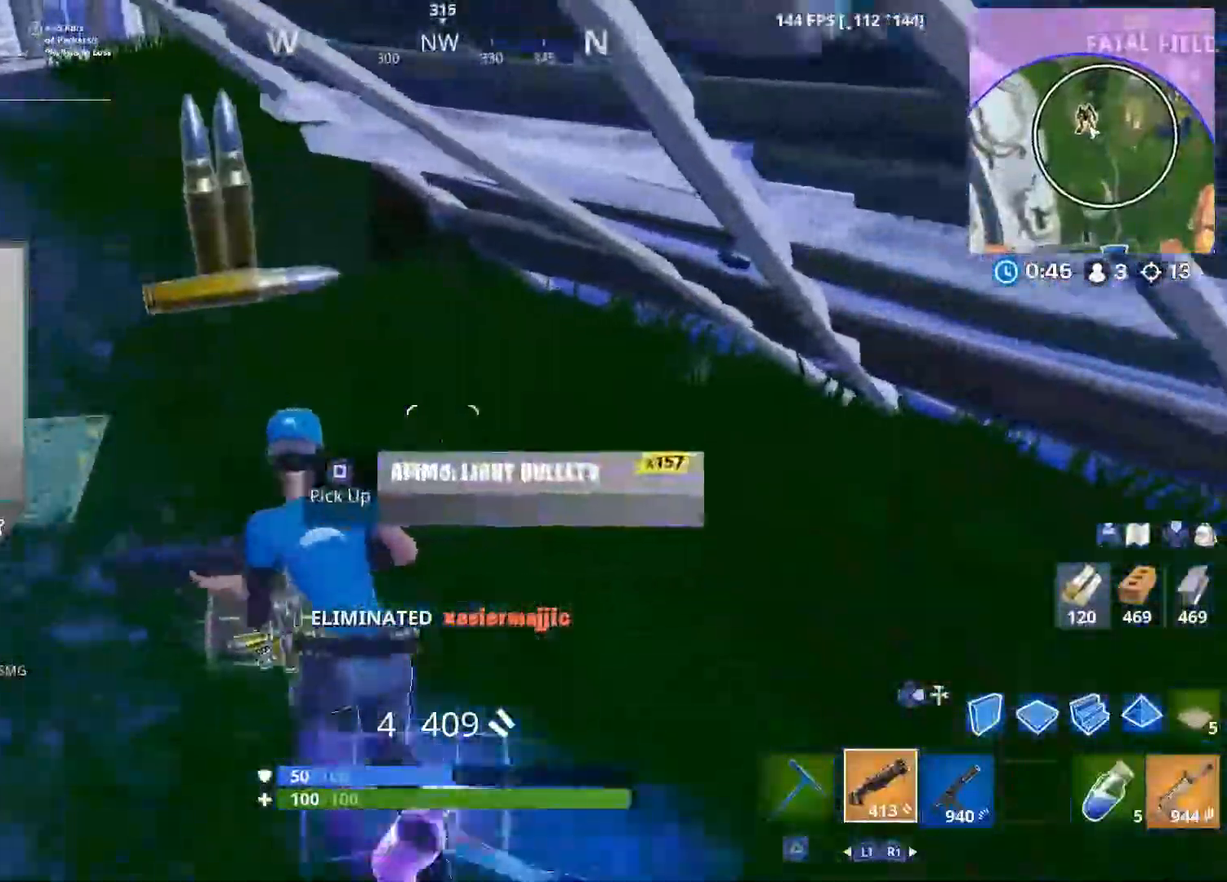
{"dt_ms": 500, "buttons": ["R3"], "left_stick": "up", "right_stick": "right", "events": [[283, "R3", "down"], [283, "right_stick", "right"], [333, "left_stick", "up"], [383, "R3", "up"], [483, "R3", "down"]]}
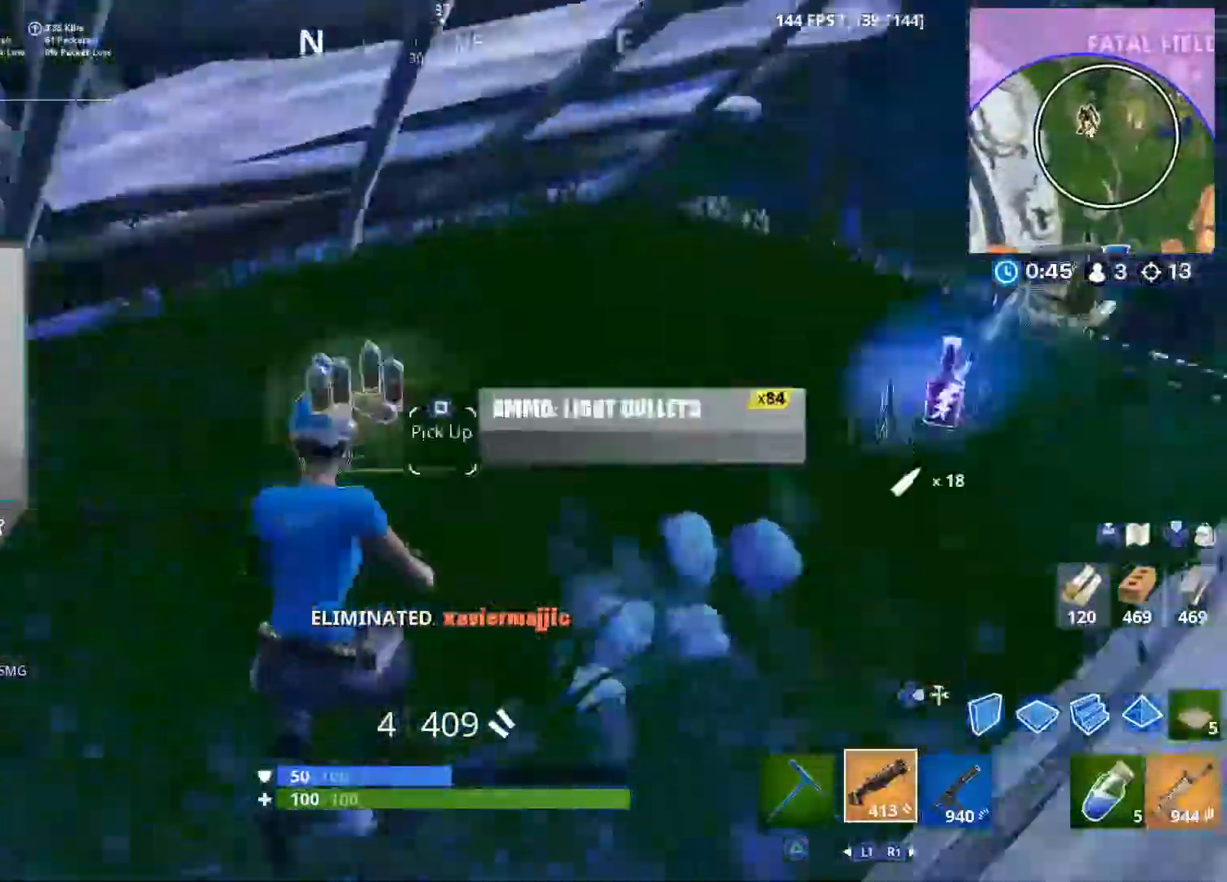
{"dt_ms": 500, "buttons": [], "left_stick": "up-left", "right_stick": "center", "events": [[100, "R3", "up"], [317, "right_stick", "center"], [433, "left_stick", "up-left"]]}
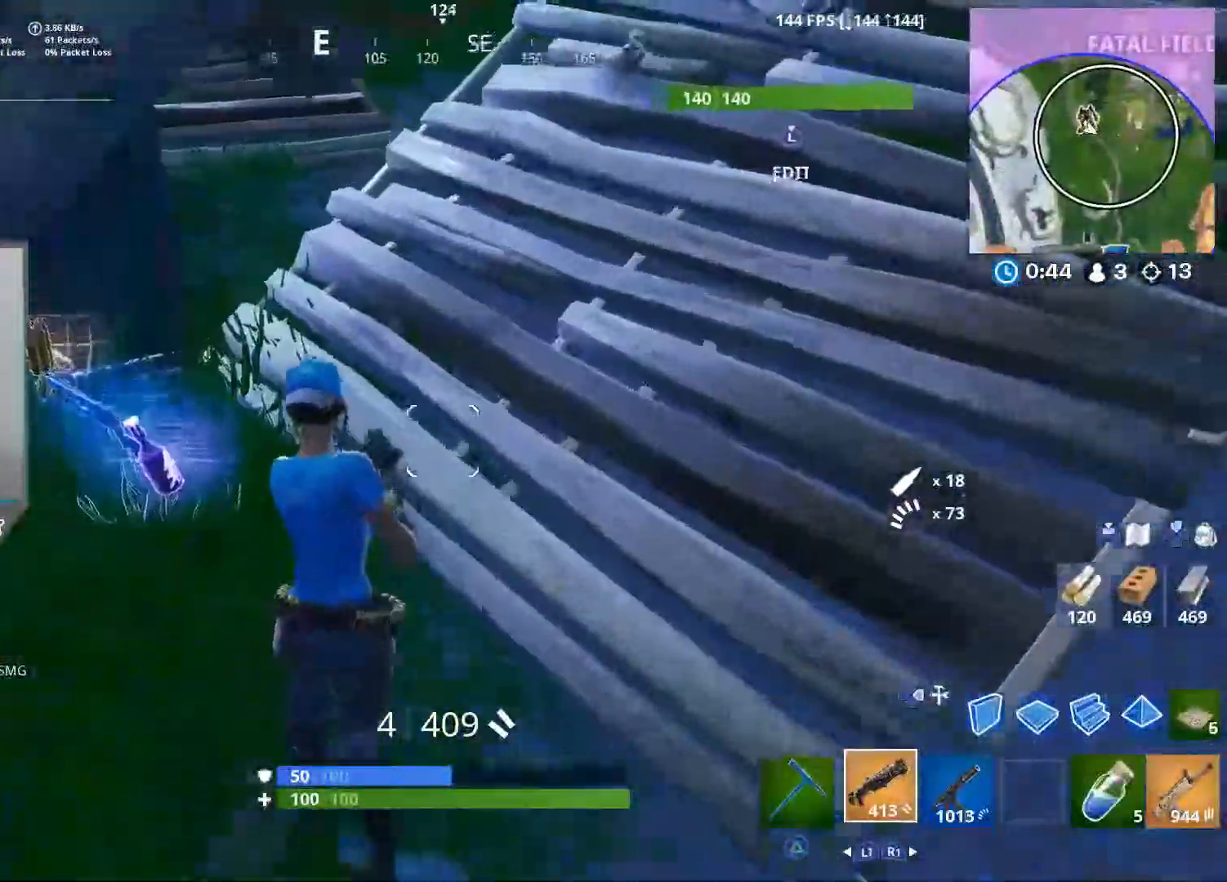
{"dt_ms": 500, "buttons": [], "left_stick": "up", "right_stick": "up-right", "events": [[483, "left_stick", "up"], [483, "right_stick", "up-right"]]}
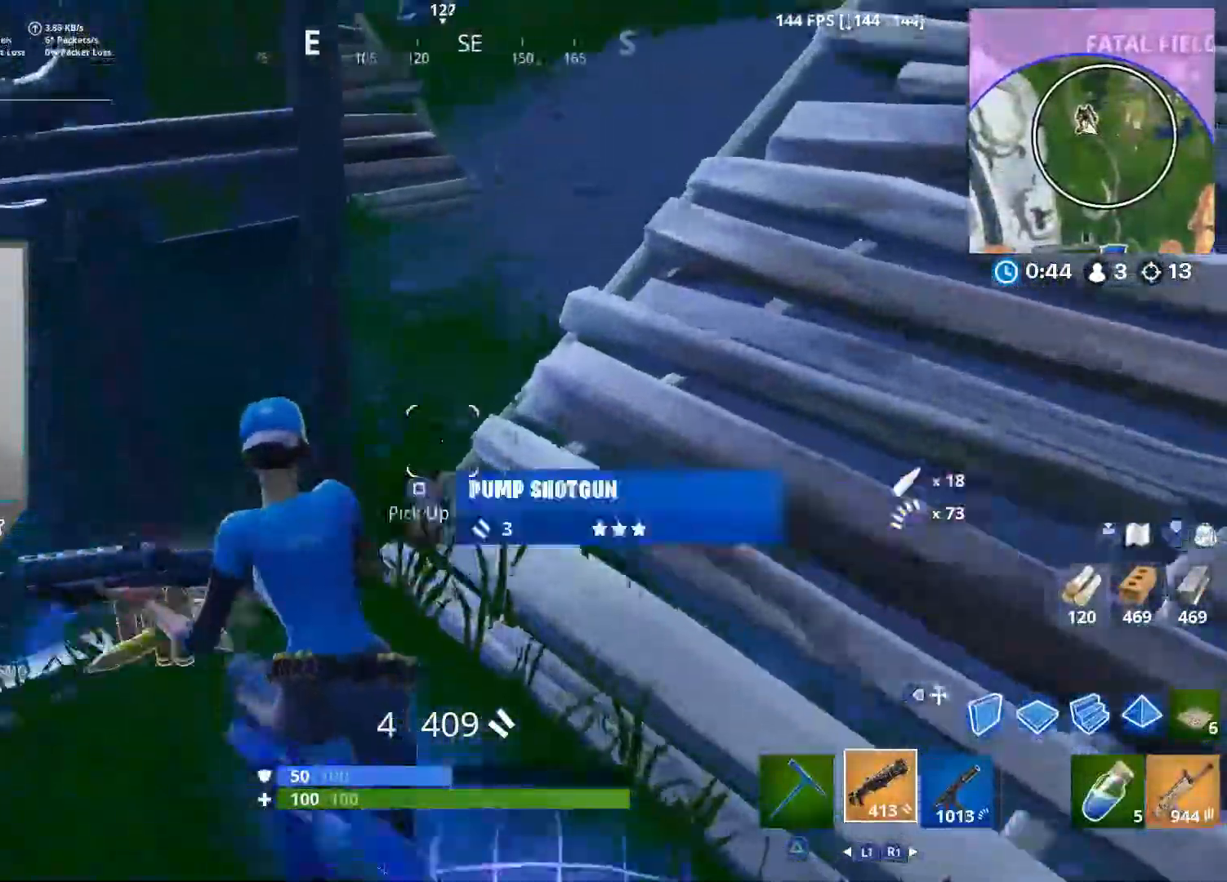
{"dt_ms": 500, "buttons": [], "left_stick": "up-left", "right_stick": "down-right", "events": [[83, "left_stick", "up-right"], [350, "left_stick", "up-left"], [500, "right_stick", "down-right"]]}
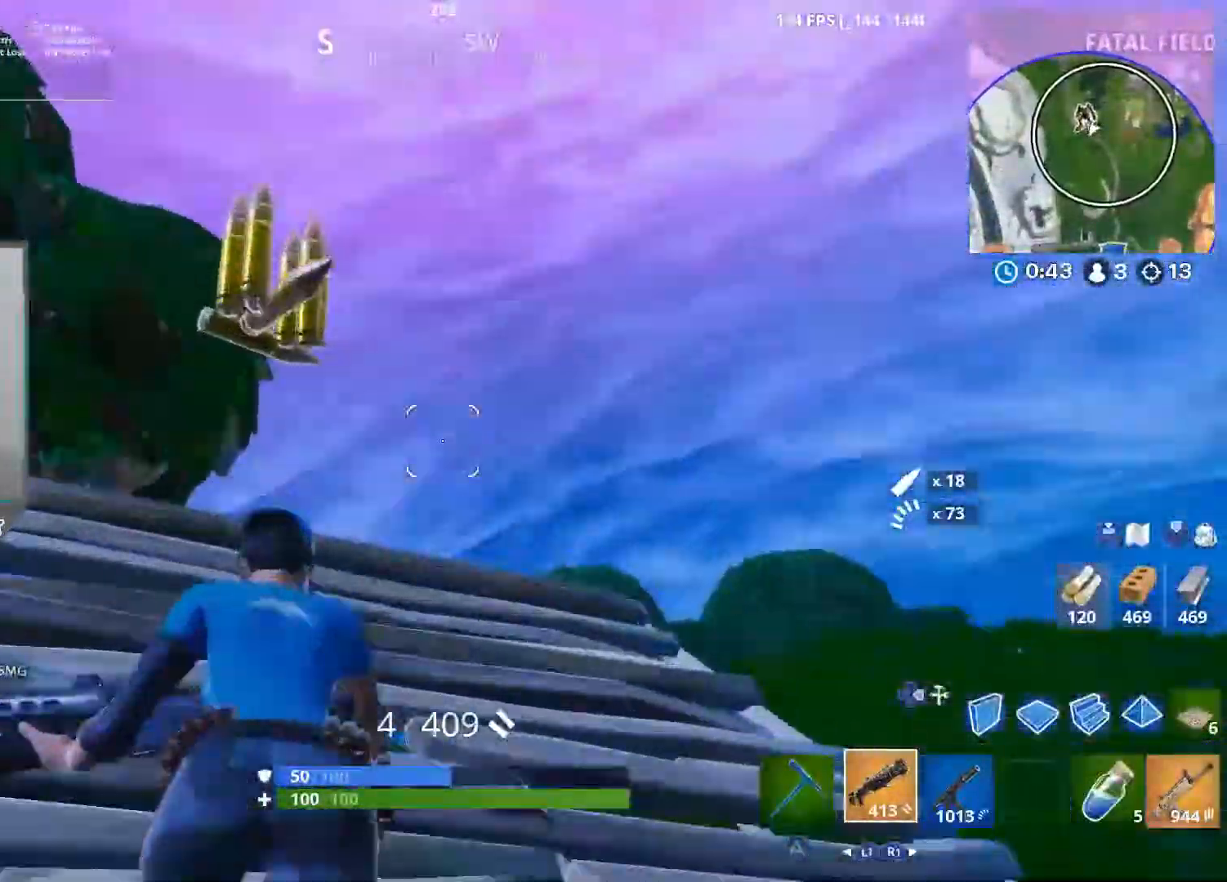
{"dt_ms": 500, "buttons": ["DPAD_RIGHT"], "left_stick": "up", "right_stick": "down-right", "events": [[133, "left_stick", "up"], [283, "CROSS", "down"], [417, "CROSS", "up"], [483, "DPAD_RIGHT", "down"]]}
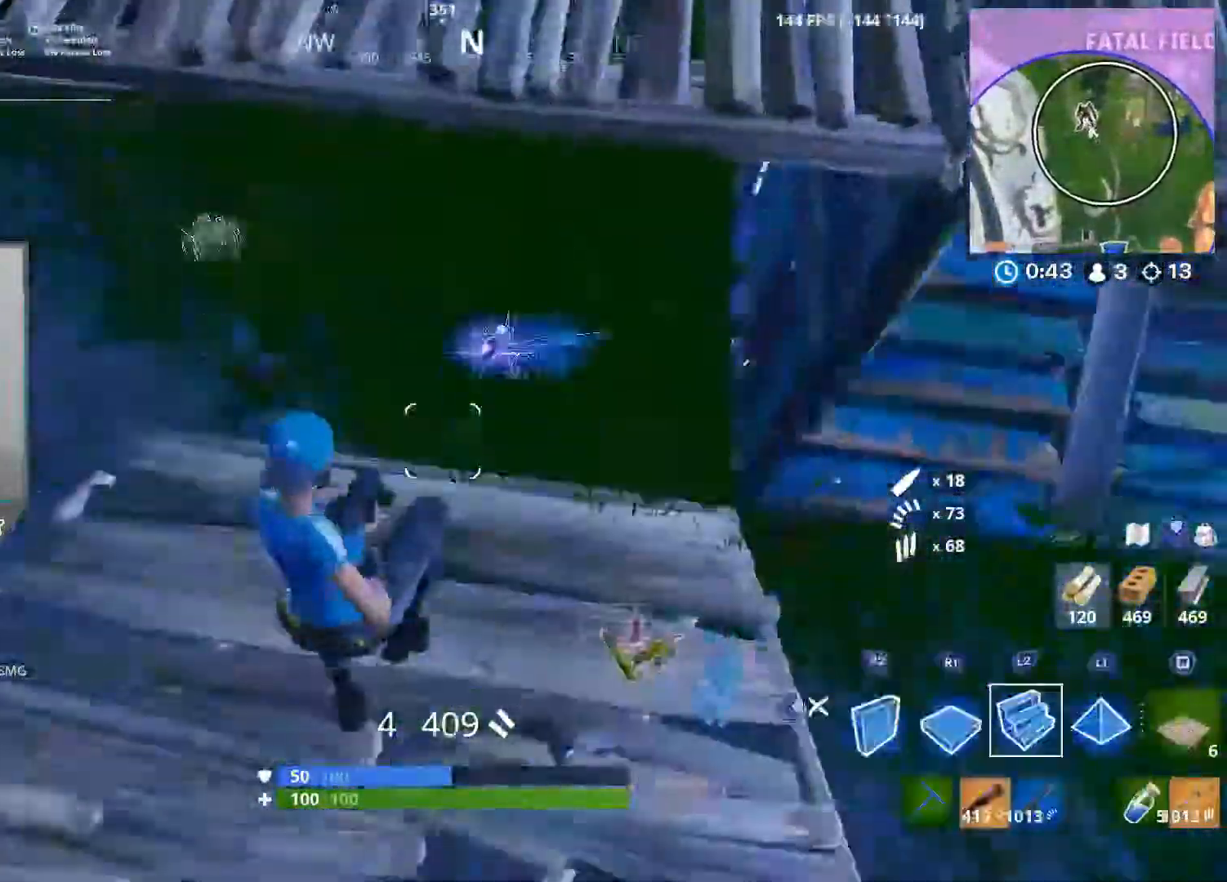
{"dt_ms": 500, "buttons": [], "left_stick": "up", "right_stick": "up-right", "events": [[67, "DPAD_RIGHT", "up"], [67, "R1", "down"], [150, "DPAD_RIGHT", "down"], [150, "R1", "up"], [167, "right_stick", "up-right"], [233, "DPAD_RIGHT", "up"]]}
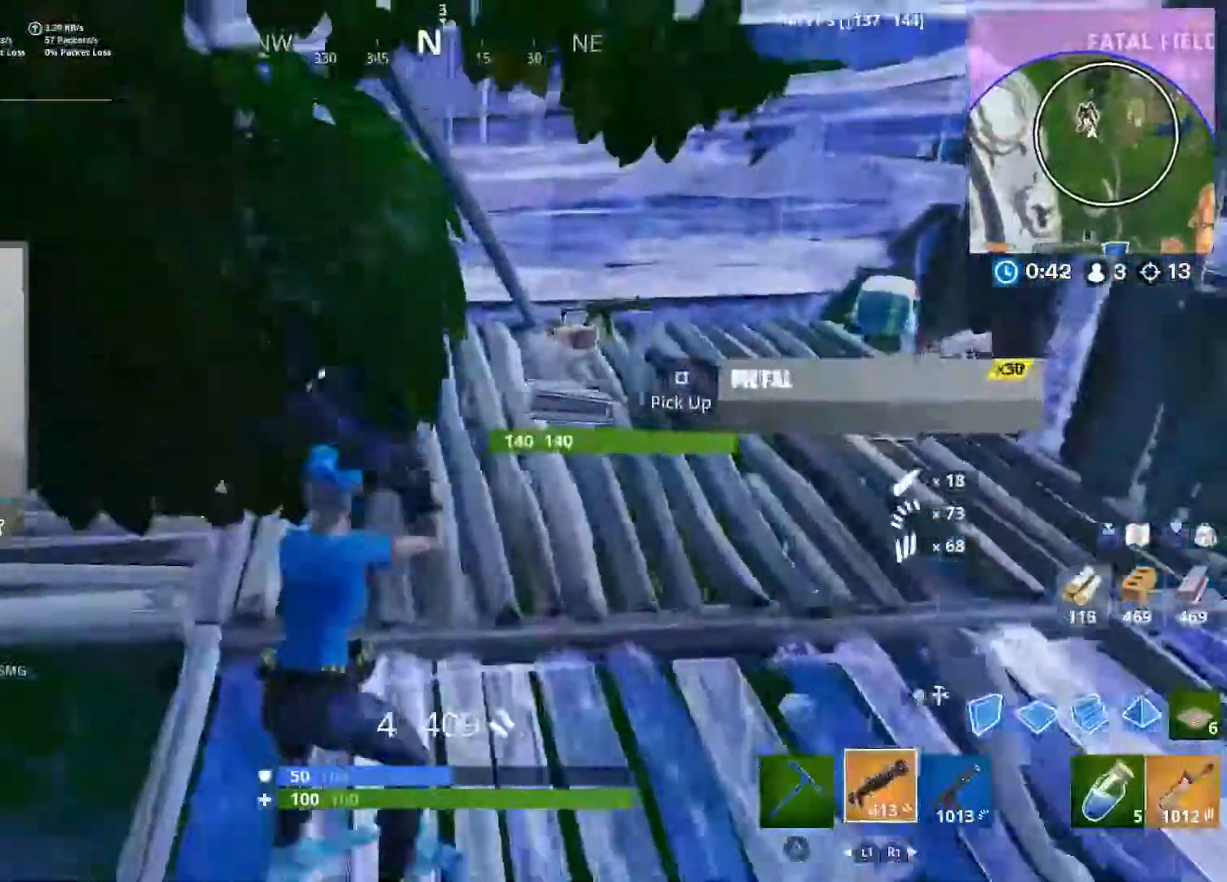
{"dt_ms": 500, "buttons": [], "left_stick": "up-left", "right_stick": "center", "events": [[67, "left_stick", "up-right"], [133, "right_stick", "right"], [183, "TRIANGLE", "down"], [267, "TRIANGLE", "up"], [300, "right_stick", "center"], [367, "left_stick", "up"], [483, "left_stick", "up-left"]]}
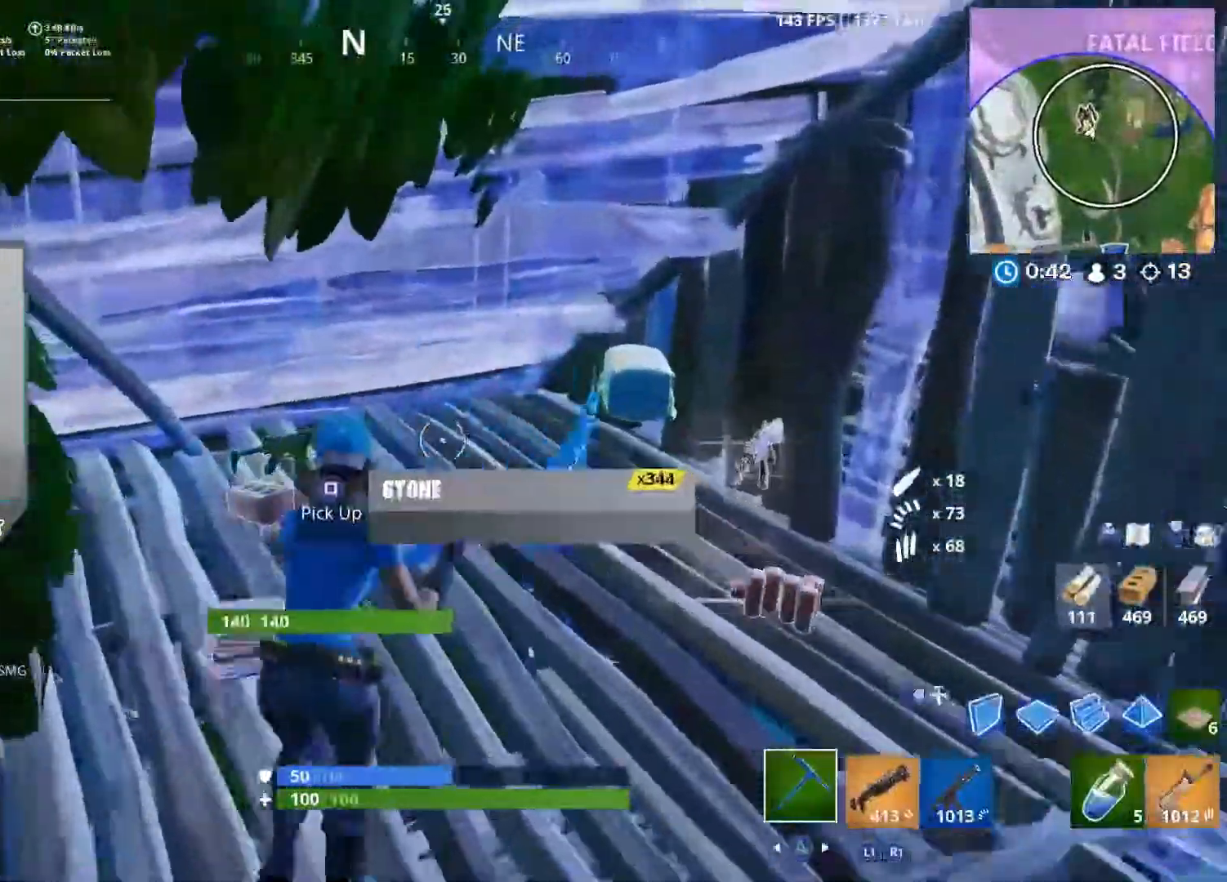
{"dt_ms": 500, "buttons": [], "left_stick": "up-right", "right_stick": "right", "events": [[33, "R3", "down"], [33, "right_stick", "right"], [133, "R3", "up"], [200, "left_stick", "up"], [250, "R3", "down"], [300, "left_stick", "up-right"], [367, "R3", "up"]]}
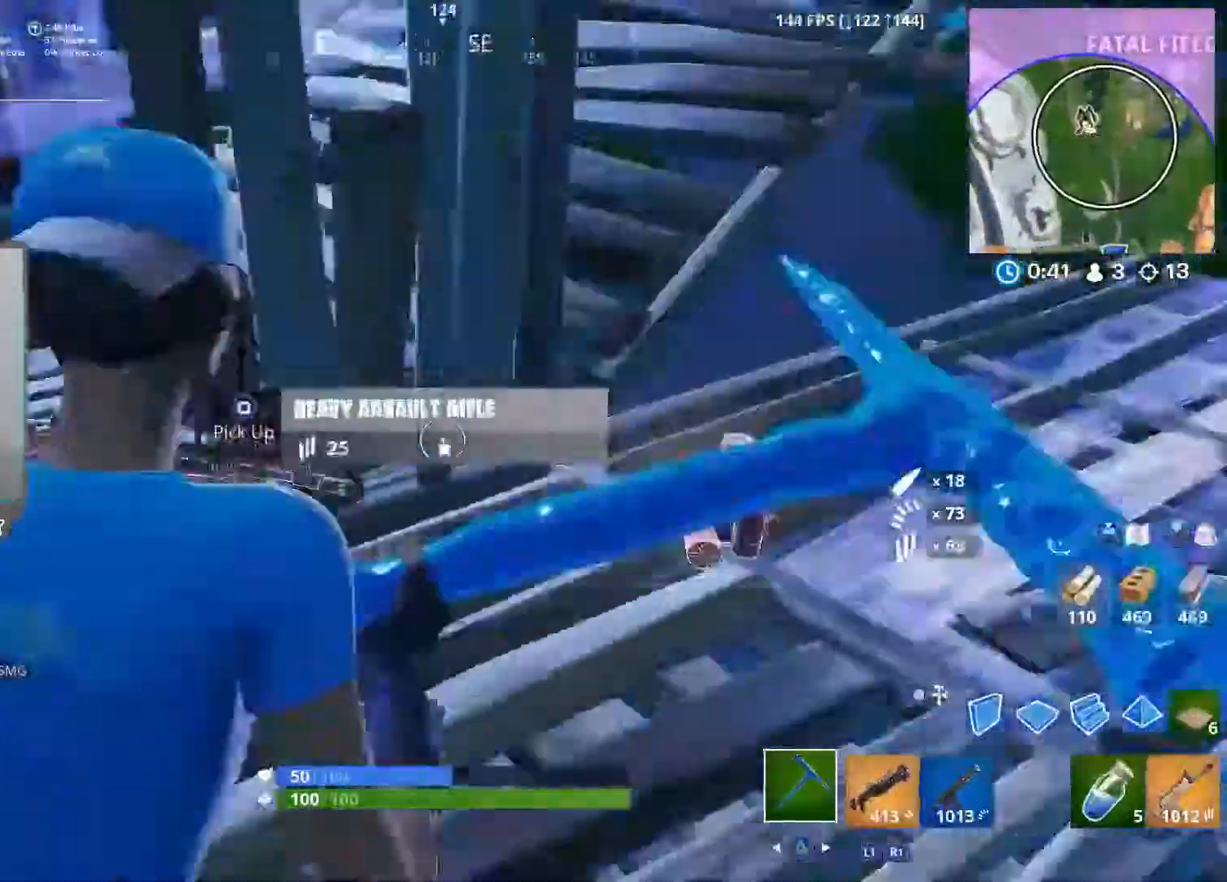
{"dt_ms": 500, "buttons": [], "left_stick": "up-right", "right_stick": "left", "events": [[117, "R1", "down"], [200, "R1", "up"], [217, "right_stick", "center"], [417, "right_stick", "left"]]}
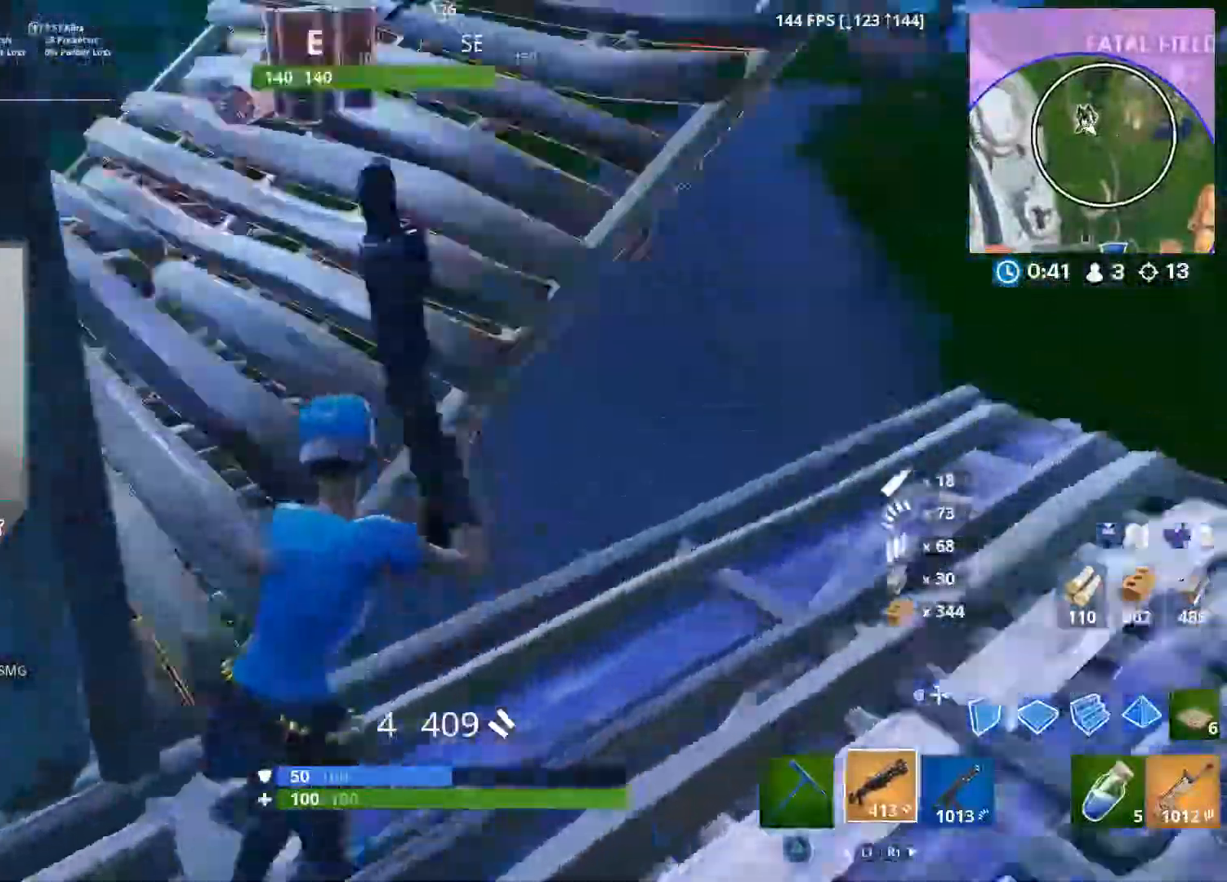
{"dt_ms": 500, "buttons": [], "left_stick": "up-right", "right_stick": "center", "events": [[50, "CROSS", "down"], [50, "left_stick", "up-left"], [150, "CROSS", "up"], [200, "right_stick", "down-left"], [233, "left_stick", "up"], [300, "right_stick", "down"], [367, "left_stick", "up-right"], [483, "right_stick", "center"]]}
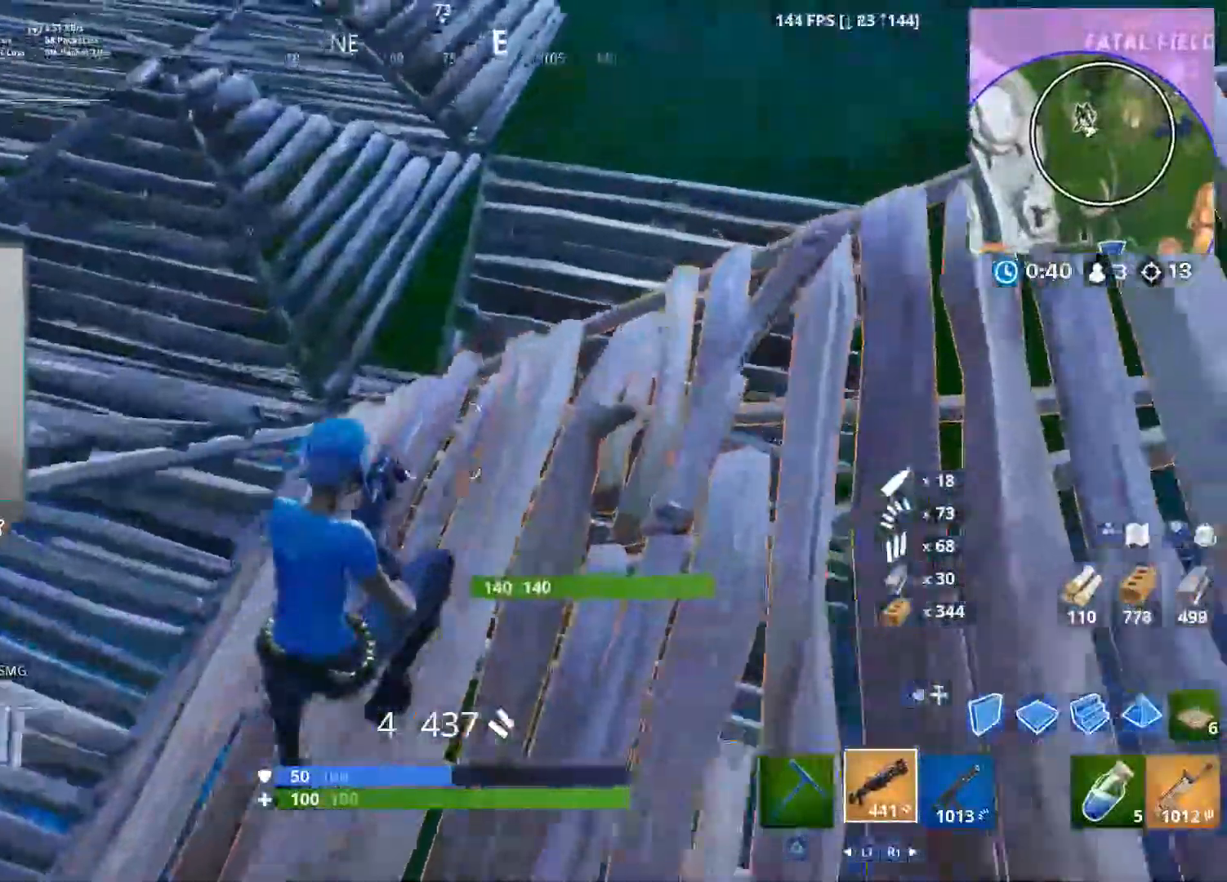
{"dt_ms": 500, "buttons": [], "left_stick": "up-right", "right_stick": "up-left", "events": [[33, "right_stick", "up-left"]]}
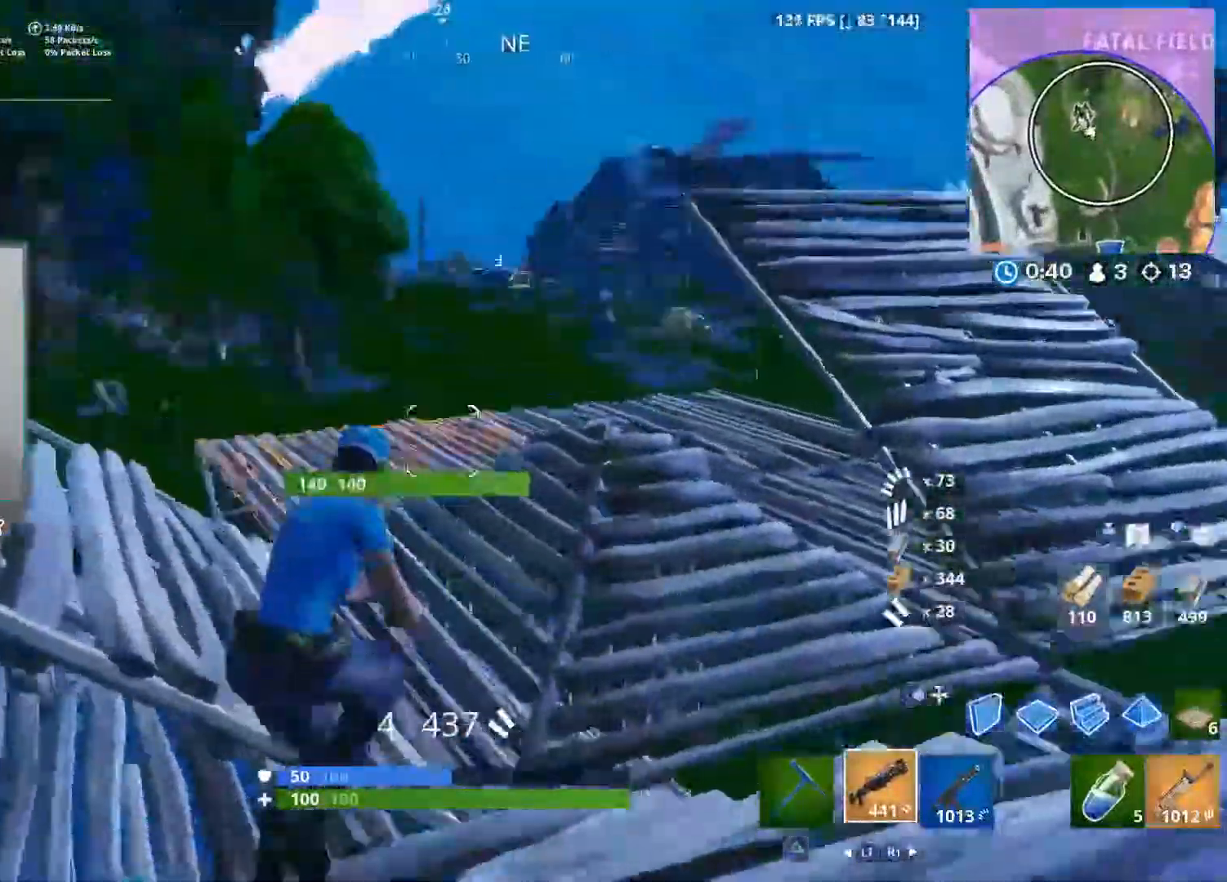
{"dt_ms": 500, "buttons": [], "left_stick": "up-right", "right_stick": "center", "events": [[33, "left_stick", "up"], [50, "right_stick", "center"], [133, "CROSS", "down"], [250, "CROSS", "up"], [500, "left_stick", "up-right"]]}
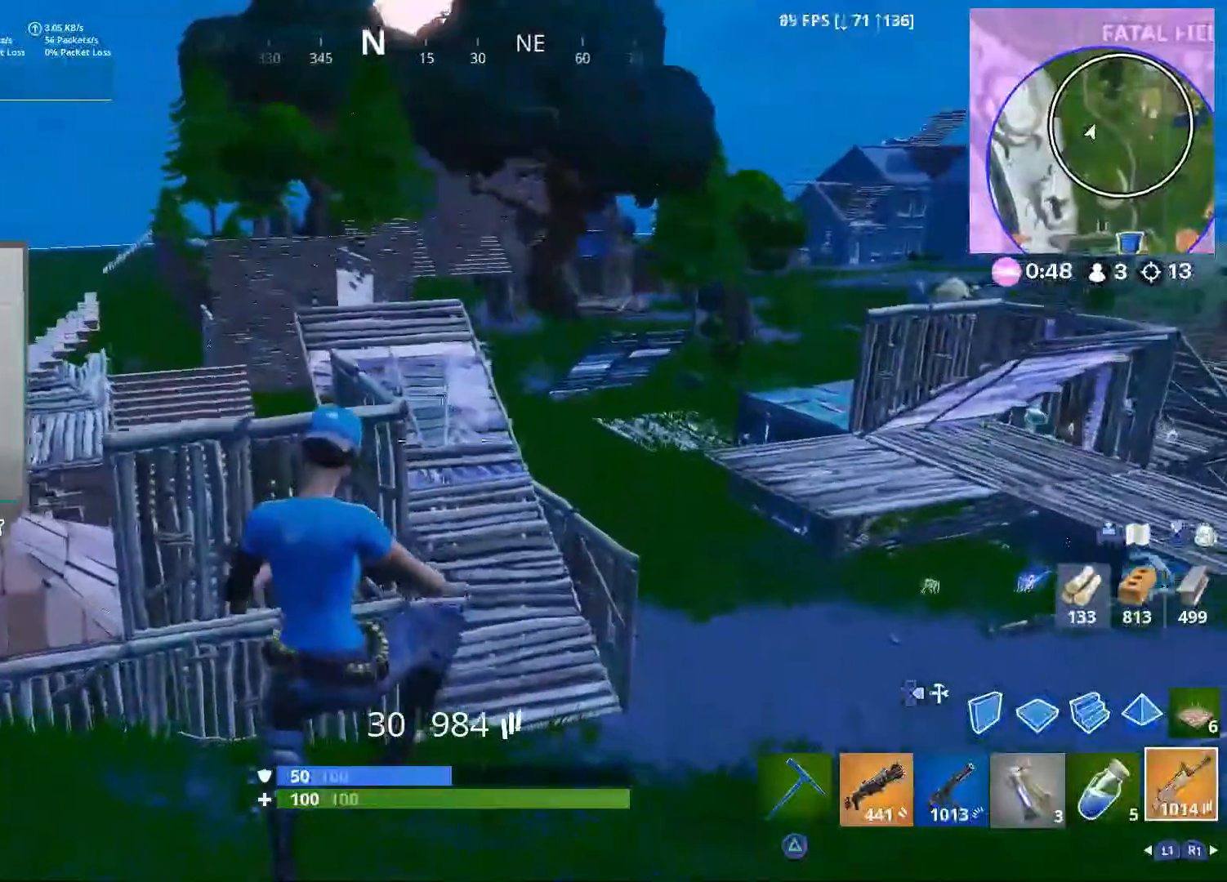
{"dt_ms": 500, "buttons": [], "left_stick": "up-right", "right_stick": "center", "events": [[133, "right_stick", "right"], [250, "right_stick", "center"]]}
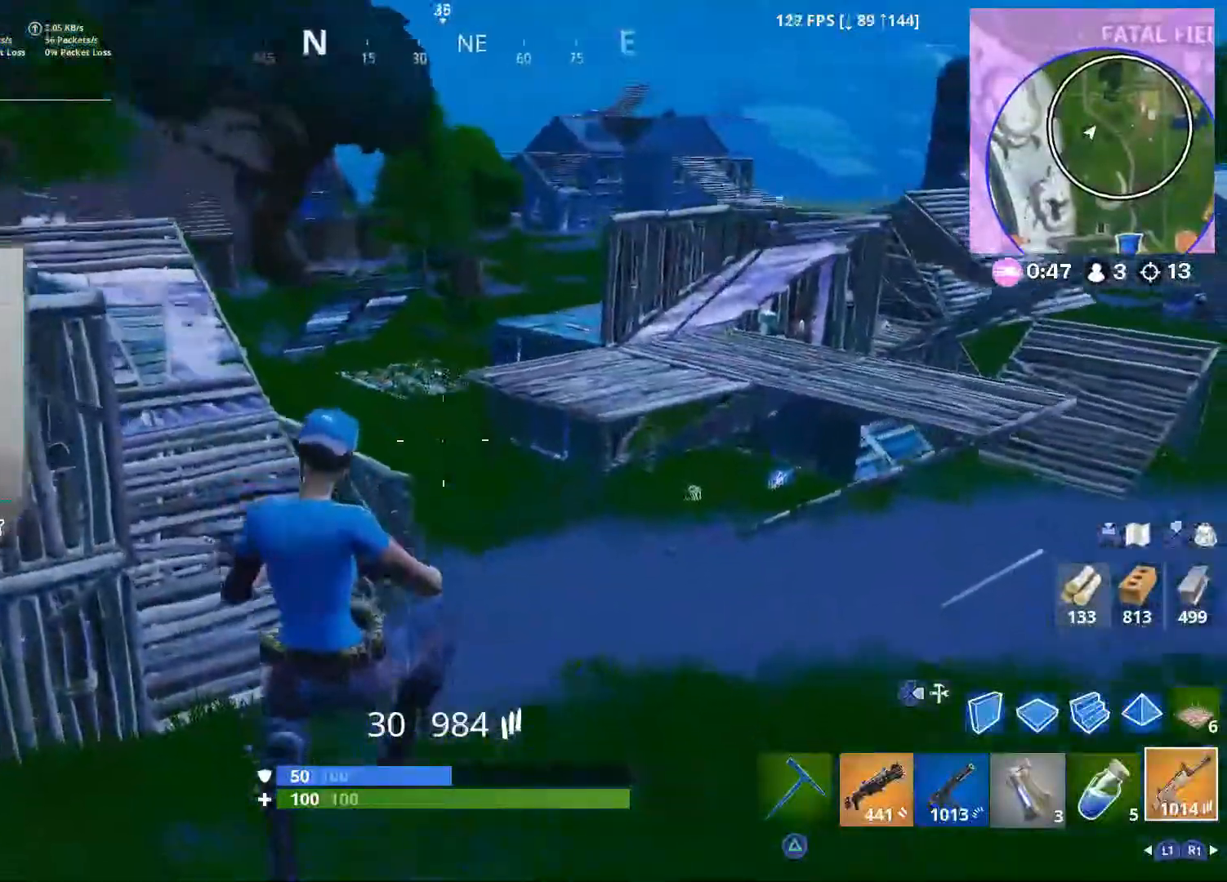
{"dt_ms": 500, "buttons": ["CROSS"], "left_stick": "up", "right_stick": "right", "events": [[250, "CROSS", "down"], [267, "right_stick", "right"], [367, "left_stick", "up"], [450, "CROSS", "up"], [500, "CROSS", "down"]]}
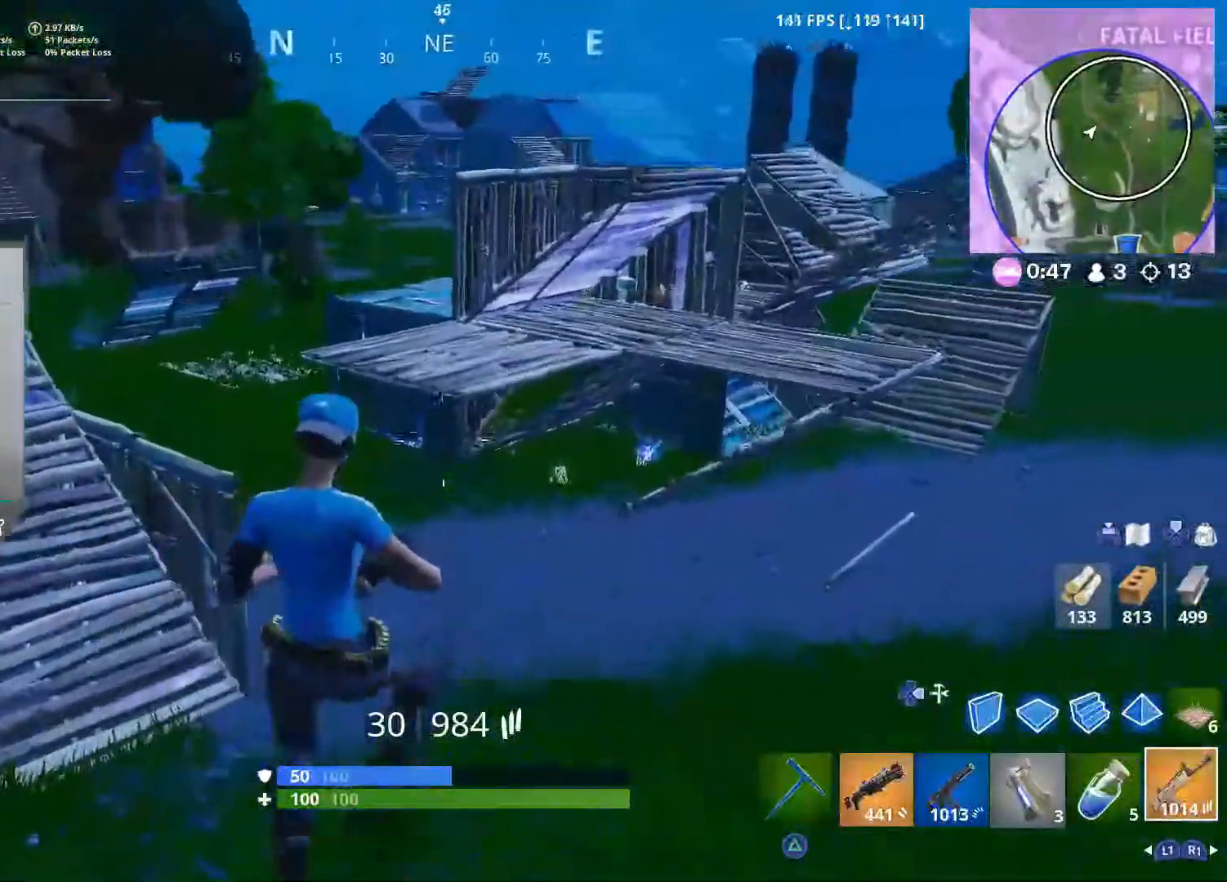
{"dt_ms": 500, "buttons": [], "left_stick": "up", "right_stick": "center", "events": [[133, "CROSS", "up"], [150, "right_stick", "center"]]}
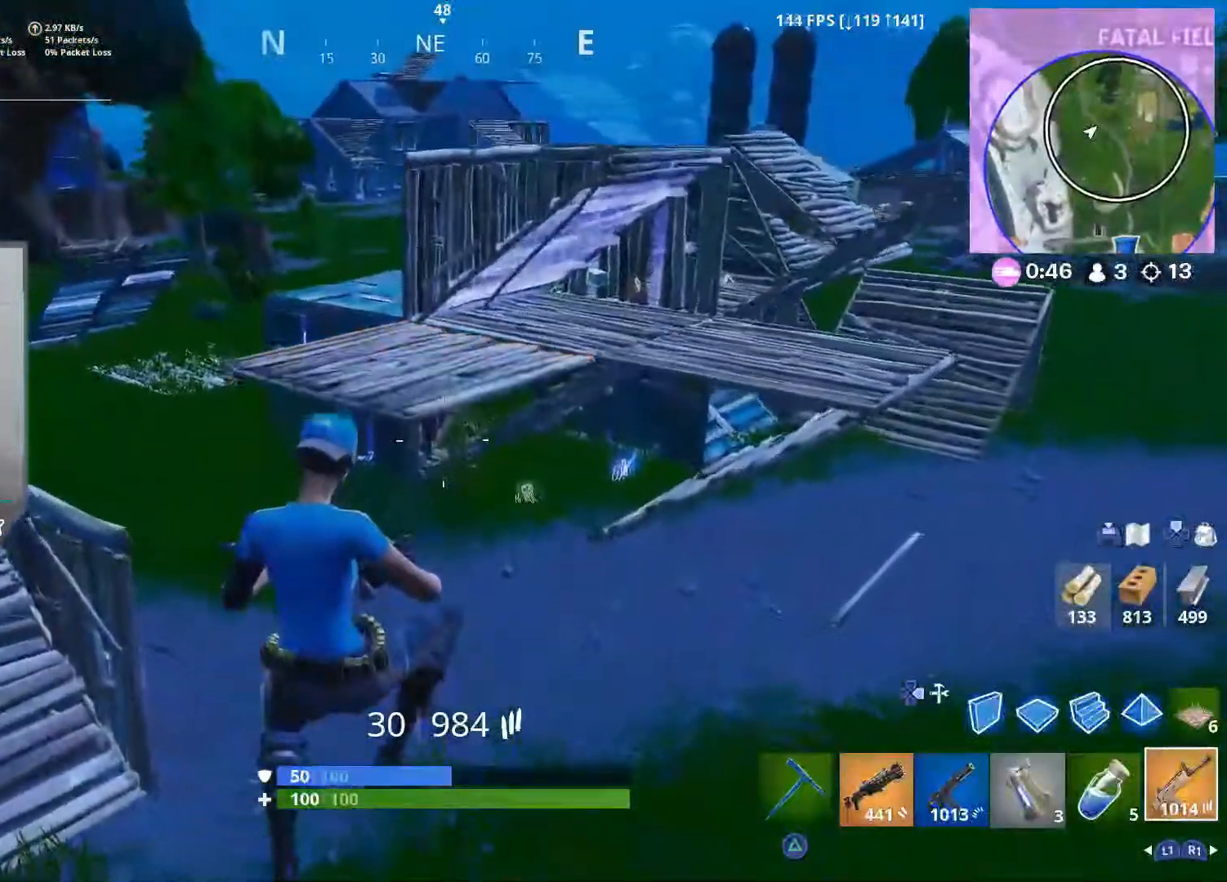
{"dt_ms": 500, "buttons": ["CROSS"], "left_stick": "up", "right_stick": "up-right", "events": [[467, "CROSS", "down"], [483, "right_stick", "up-right"]]}
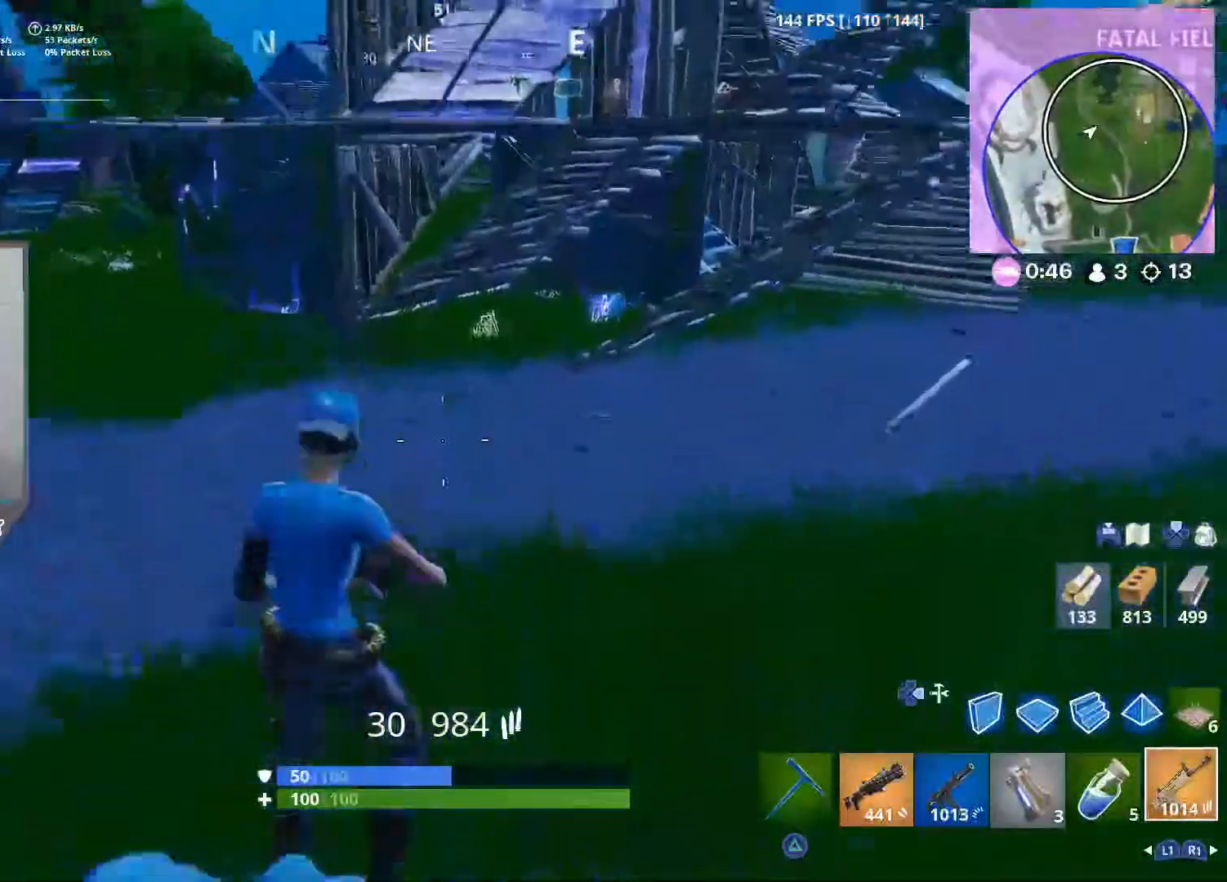
{"dt_ms": 500, "buttons": [], "left_stick": "up", "right_stick": "down", "events": [[83, "CROSS", "up"], [133, "right_stick", "down"]]}
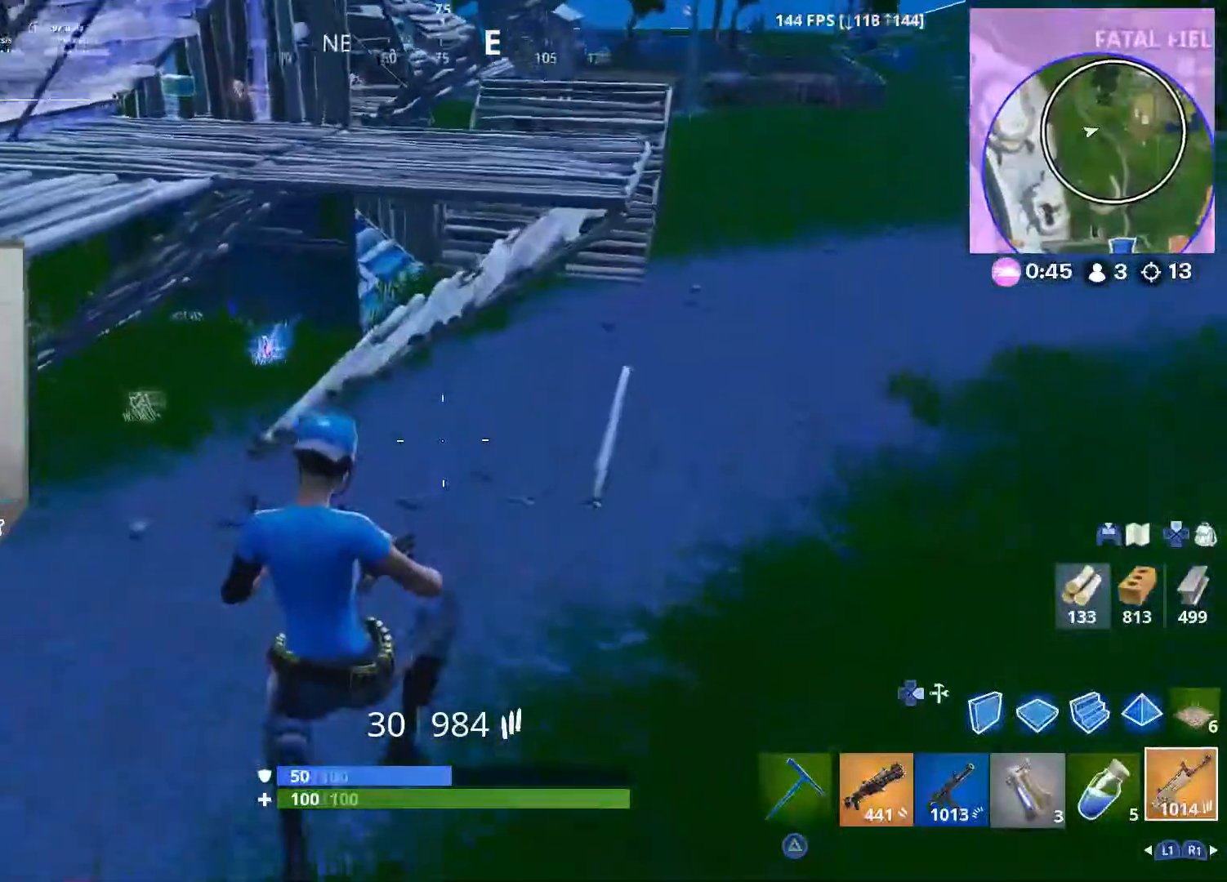
{"dt_ms": 500, "buttons": [], "left_stick": "up-right", "right_stick": "up", "events": [[83, "right_stick", "center"], [333, "right_stick", "up"], [417, "DPAD_RIGHT", "down"], [500, "DPAD_RIGHT", "up"], [500, "left_stick", "up-right"]]}
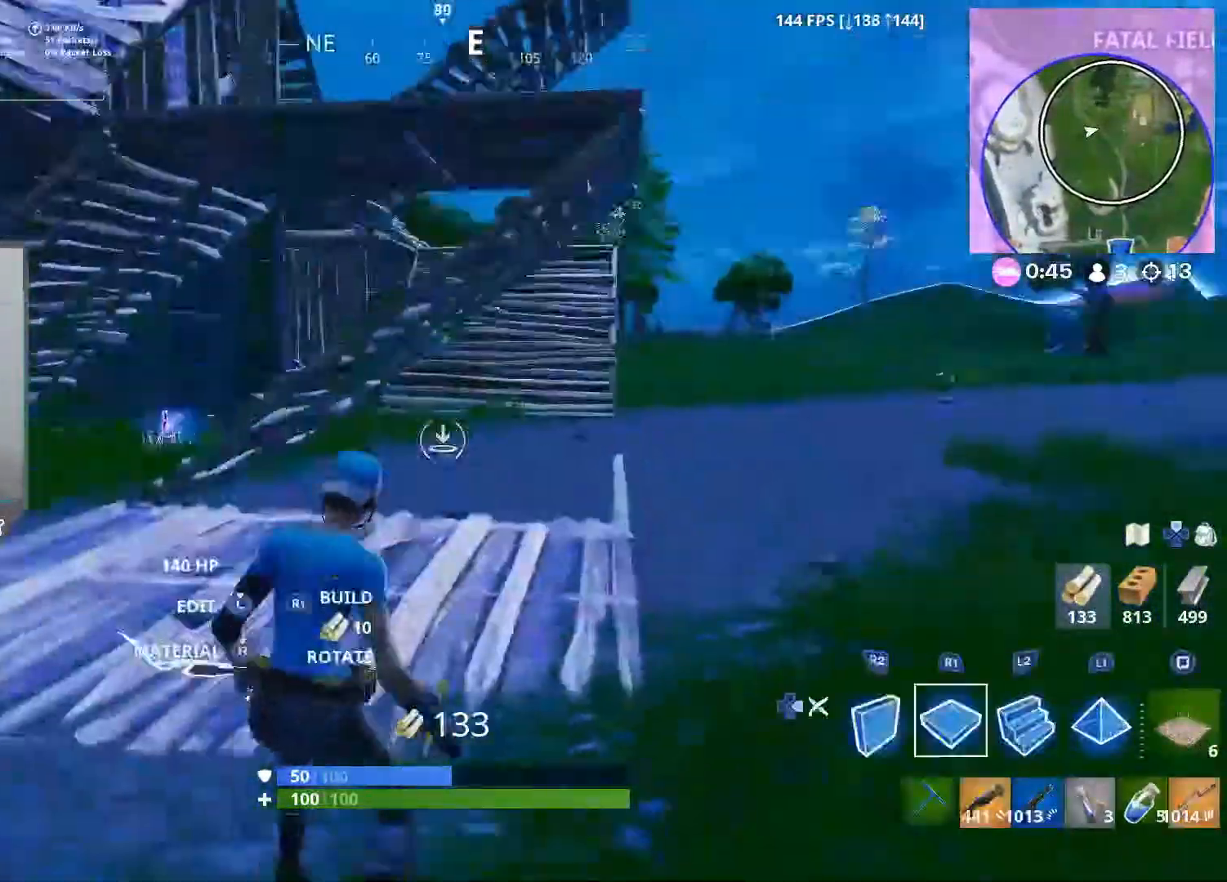
{"dt_ms": 500, "buttons": [], "left_stick": "up-right", "right_stick": "left", "events": [[17, "L2", "down"], [83, "DPAD_RIGHT", "down"], [83, "right_stick", "center"], [150, "L2", "up"], [183, "DPAD_RIGHT", "up"], [183, "right_stick", "up"], [500, "right_stick", "left"]]}
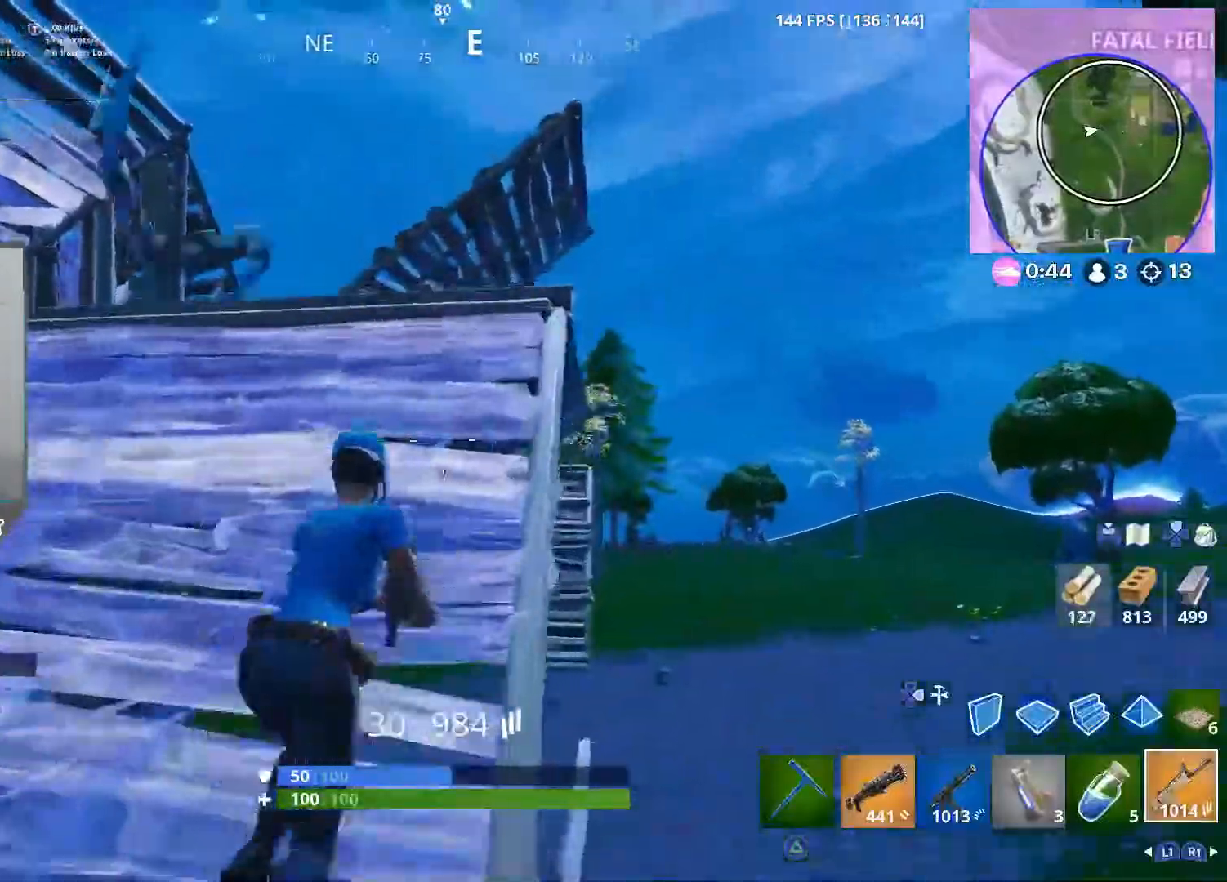
{"dt_ms": 500, "buttons": ["DPAD_RIGHT"], "left_stick": "up", "right_stick": "center", "events": [[33, "left_stick", "up"], [100, "right_stick", "down-left"], [433, "DPAD_RIGHT", "down"], [433, "right_stick", "center"]]}
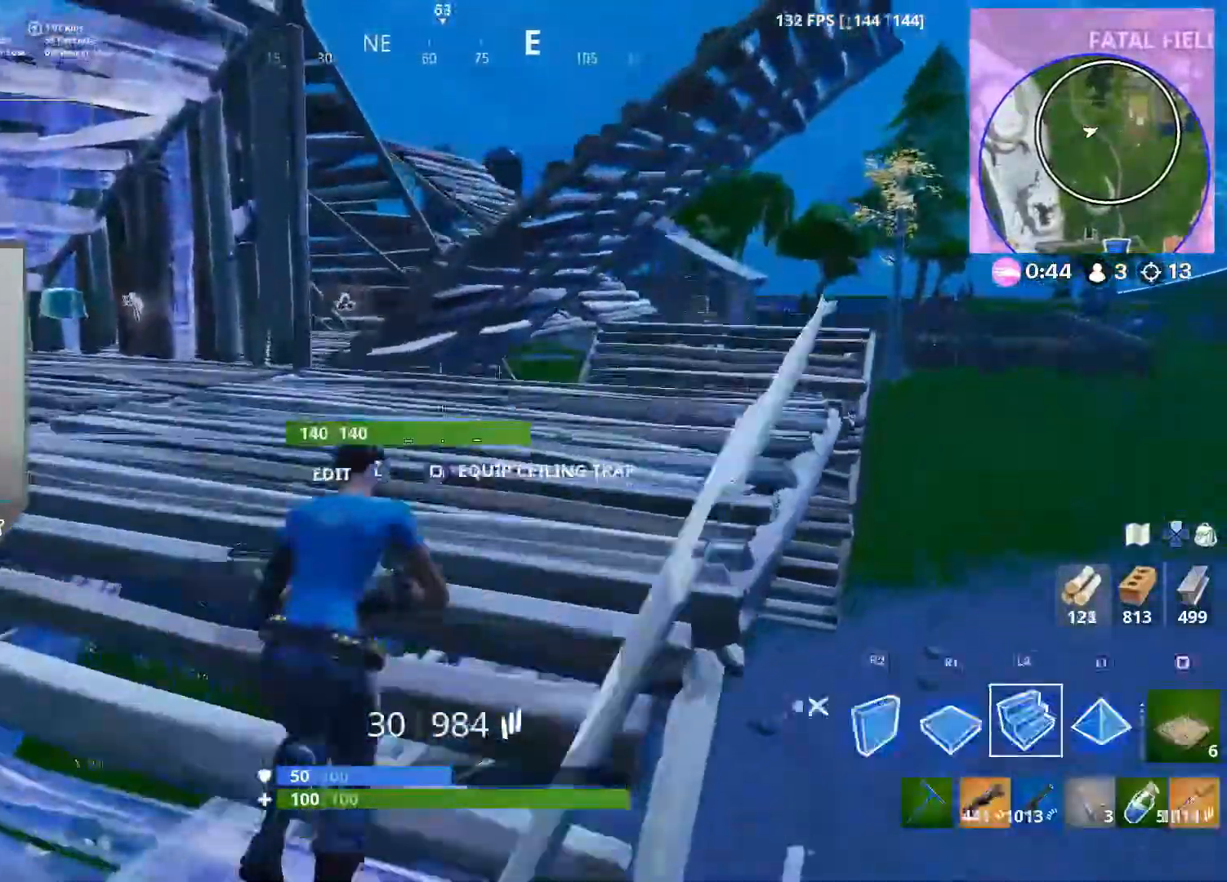
{"dt_ms": 500, "buttons": [], "left_stick": "up-left", "right_stick": "center", "events": [[17, "DPAD_RIGHT", "up"], [83, "R3", "down"], [183, "R3", "up"], [283, "DPAD_RIGHT", "down"], [350, "left_stick", "up-left"], [367, "DPAD_RIGHT", "up"]]}